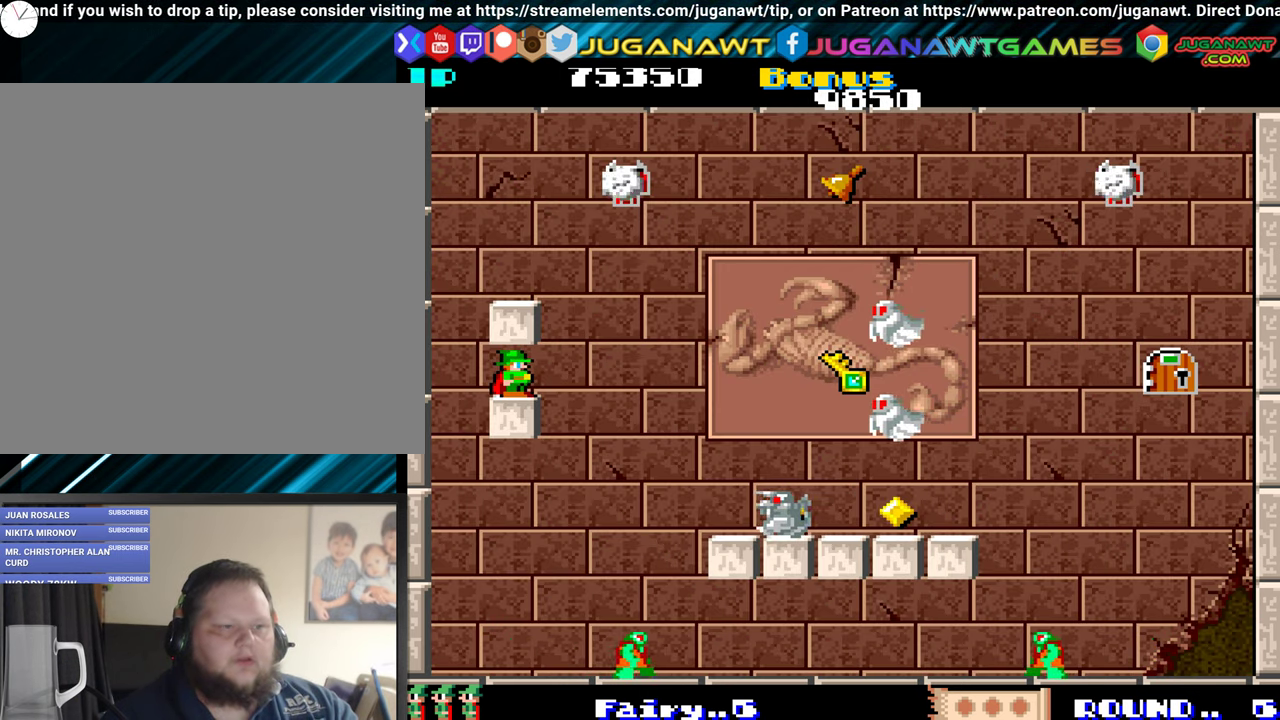
Gameplay with a controller (Xbox layout); each line is a JSON object with the inputs held at the frame after it. "events" lists button and stick changes between this image and that frame as [ms after this image, input, new state], when the widget could be followed in between. Not read: L3 R3 left_stick right_stick.
{"buttons": ["DPAD_DOWN"], "events": [[50, "DPAD_DOWN", "down"]]}
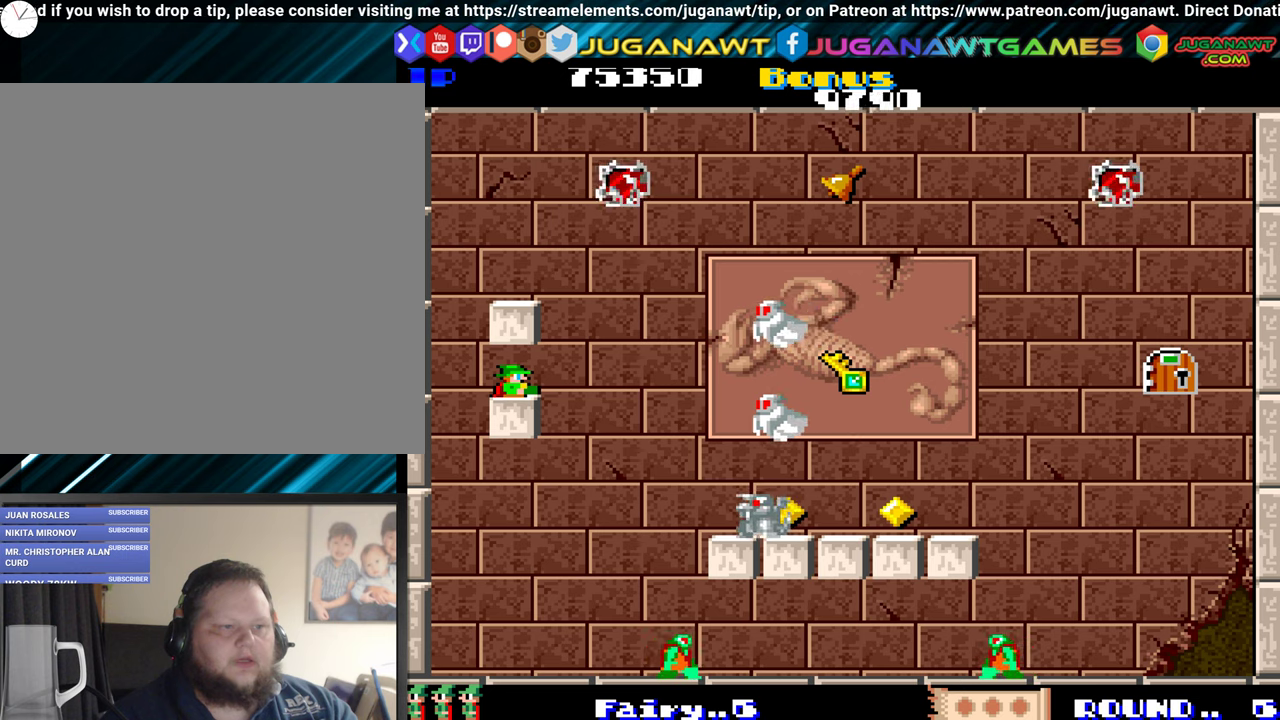
{"buttons": ["DPAD_DOWN"], "events": []}
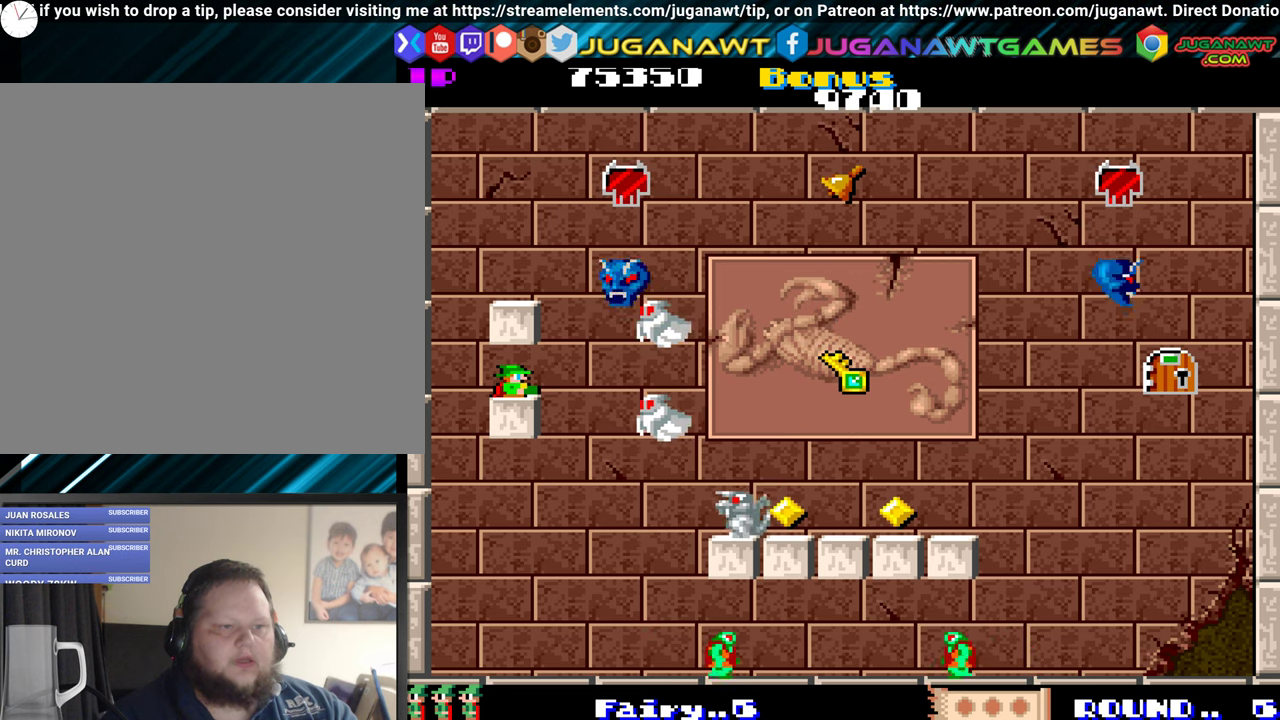
{"buttons": ["DPAD_DOWN"], "events": []}
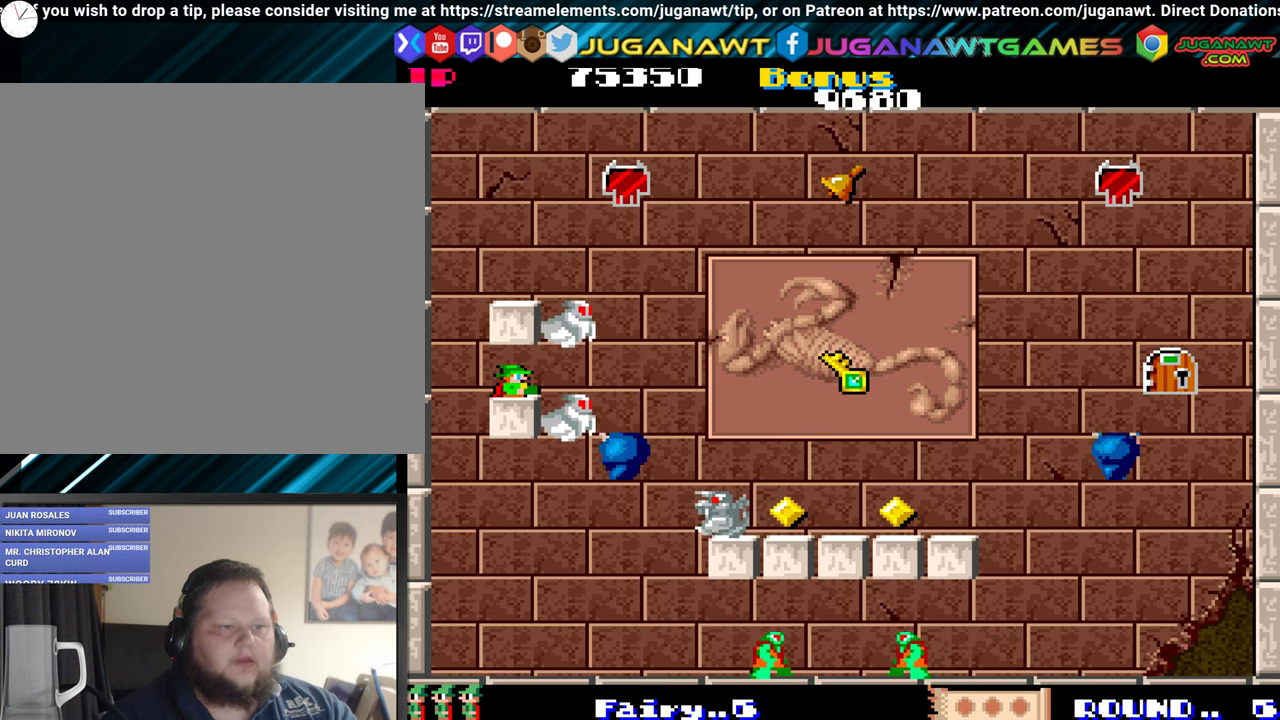
{"buttons": [], "events": [[300, "A", "down"], [417, "A", "up"], [467, "DPAD_DOWN", "up"]]}
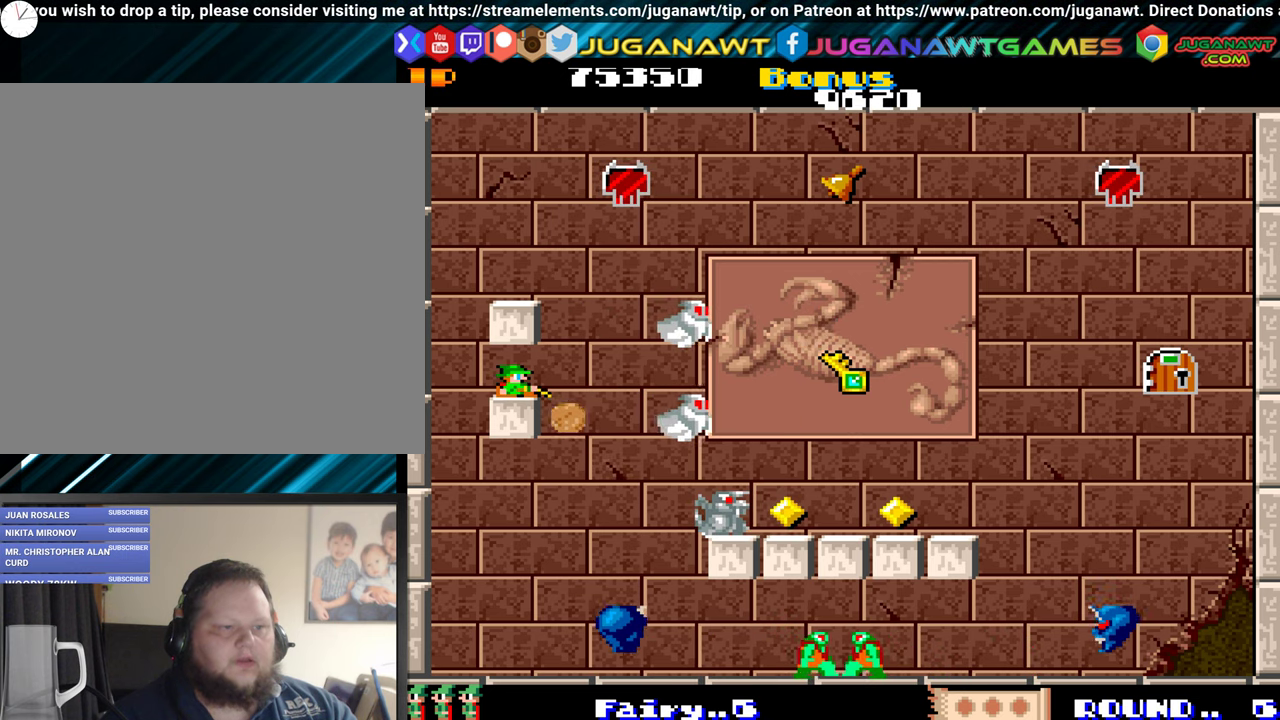
{"buttons": ["DPAD_DOWN"], "events": [[100, "DPAD_RIGHT", "down"], [450, "DPAD_DOWN", "down"], [450, "DPAD_RIGHT", "up"]]}
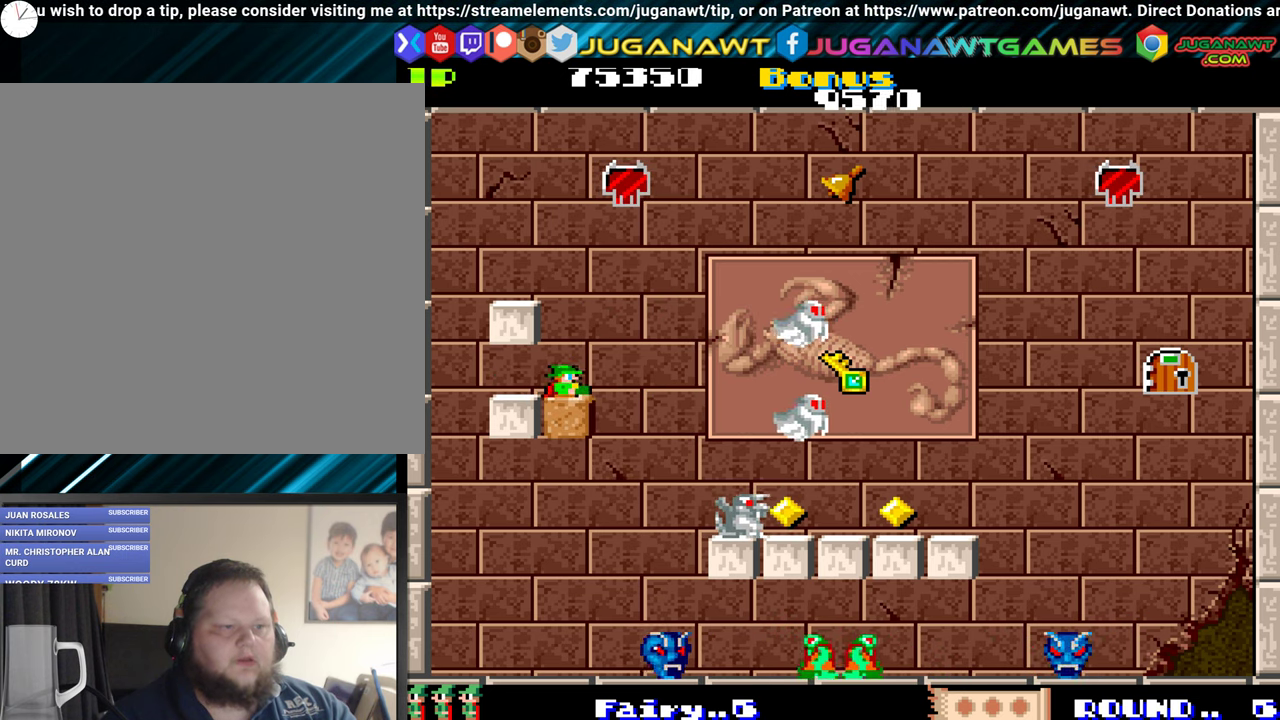
{"buttons": ["DPAD_RIGHT"], "events": [[34, "A", "down"], [150, "A", "up"], [150, "DPAD_DOWN", "up"], [250, "DPAD_RIGHT", "down"]]}
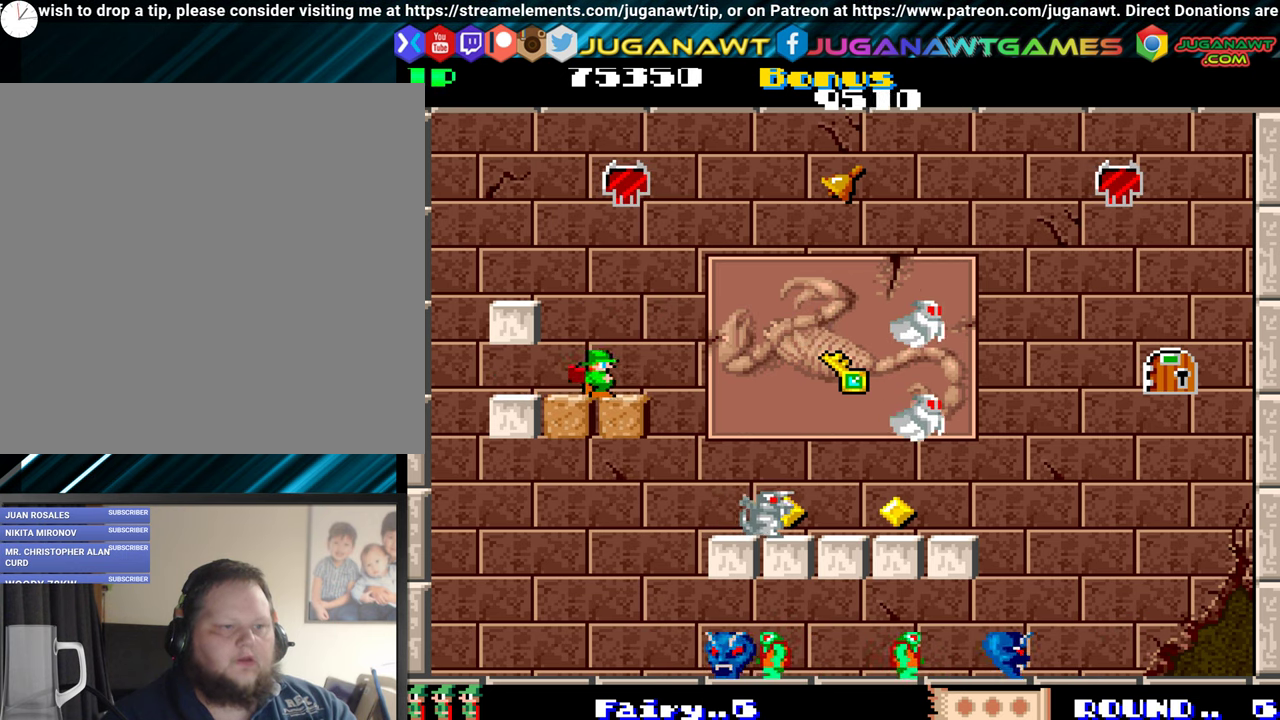
{"buttons": ["DPAD_UP", "DPAD_RIGHT"], "events": [[84, "A", "down"], [184, "A", "up"], [217, "DPAD_RIGHT", "up"], [317, "DPAD_RIGHT", "down"], [384, "DPAD_UP", "down"]]}
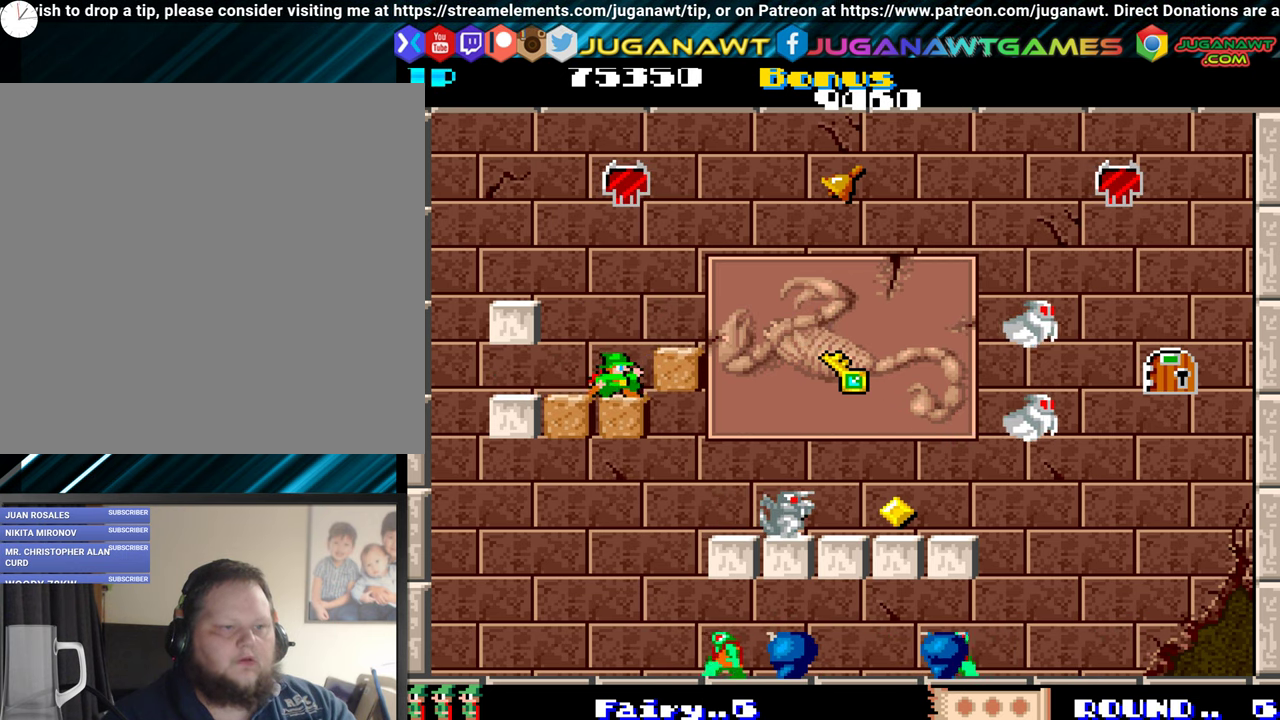
{"buttons": ["A", "DPAD_RIGHT"], "events": [[200, "DPAD_UP", "up"], [500, "A", "down"]]}
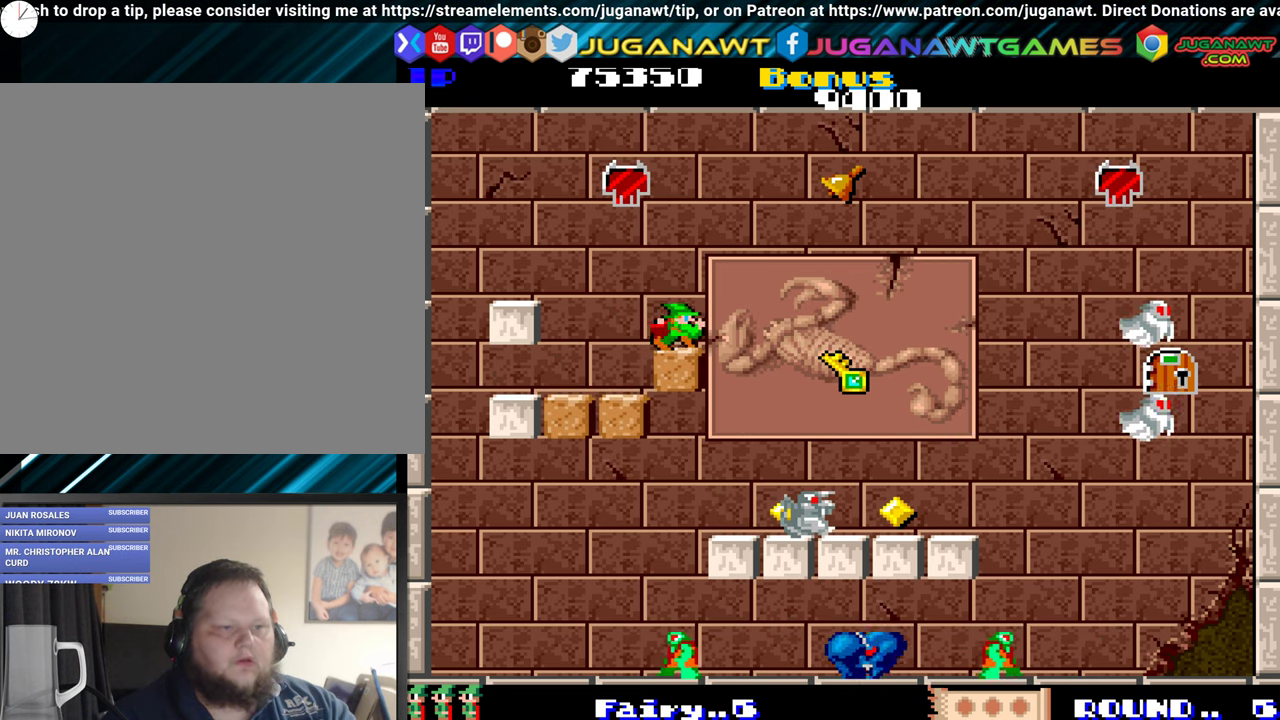
{"buttons": ["DPAD_UP", "DPAD_RIGHT"], "events": [[50, "DPAD_RIGHT", "up"], [100, "A", "up"], [184, "DPAD_RIGHT", "down"], [250, "DPAD_UP", "down"]]}
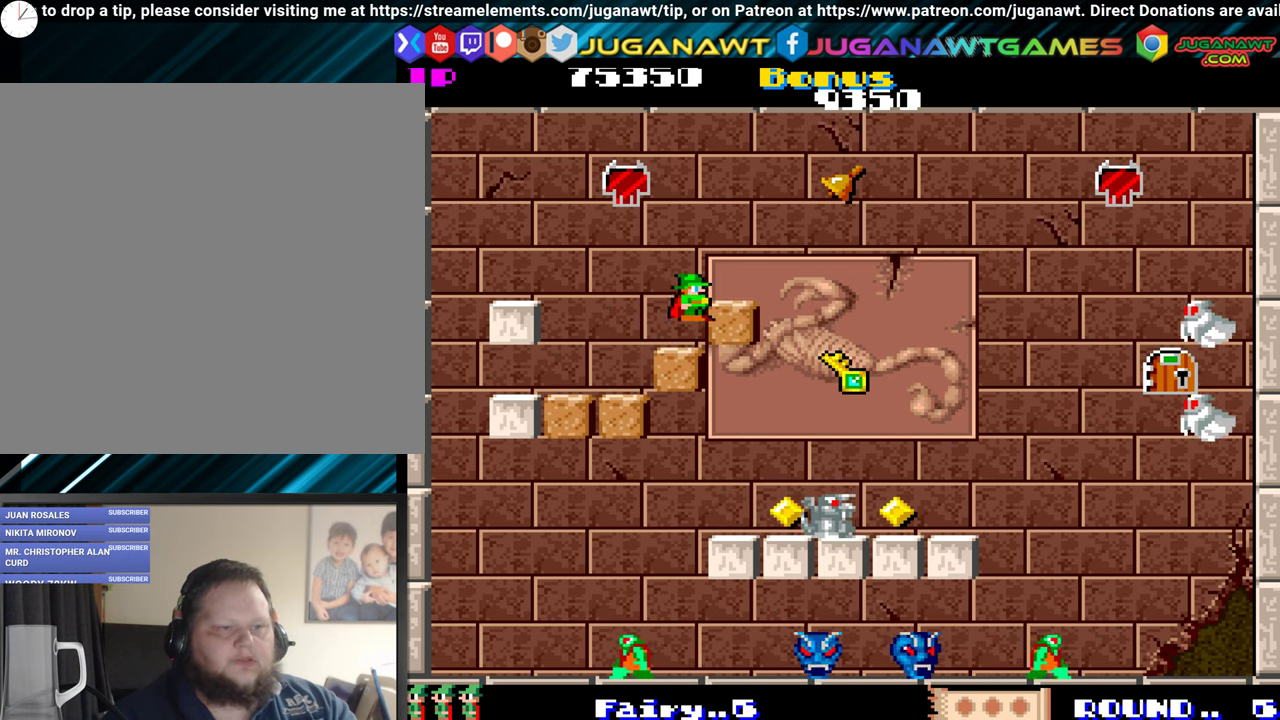
{"buttons": [], "events": [[117, "DPAD_UP", "up"], [400, "A", "down"], [400, "DPAD_RIGHT", "up"], [484, "A", "up"]]}
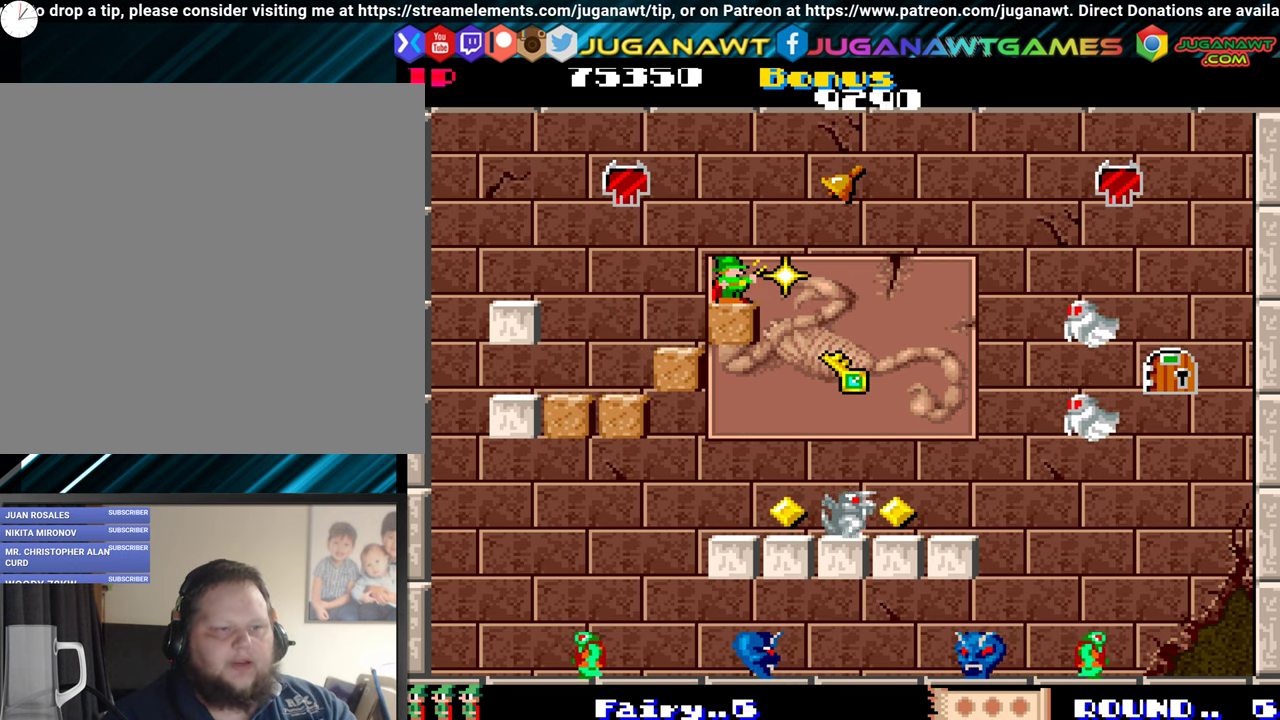
{"buttons": ["DPAD_UP", "DPAD_RIGHT"], "events": [[117, "DPAD_RIGHT", "down"], [134, "DPAD_UP", "down"]]}
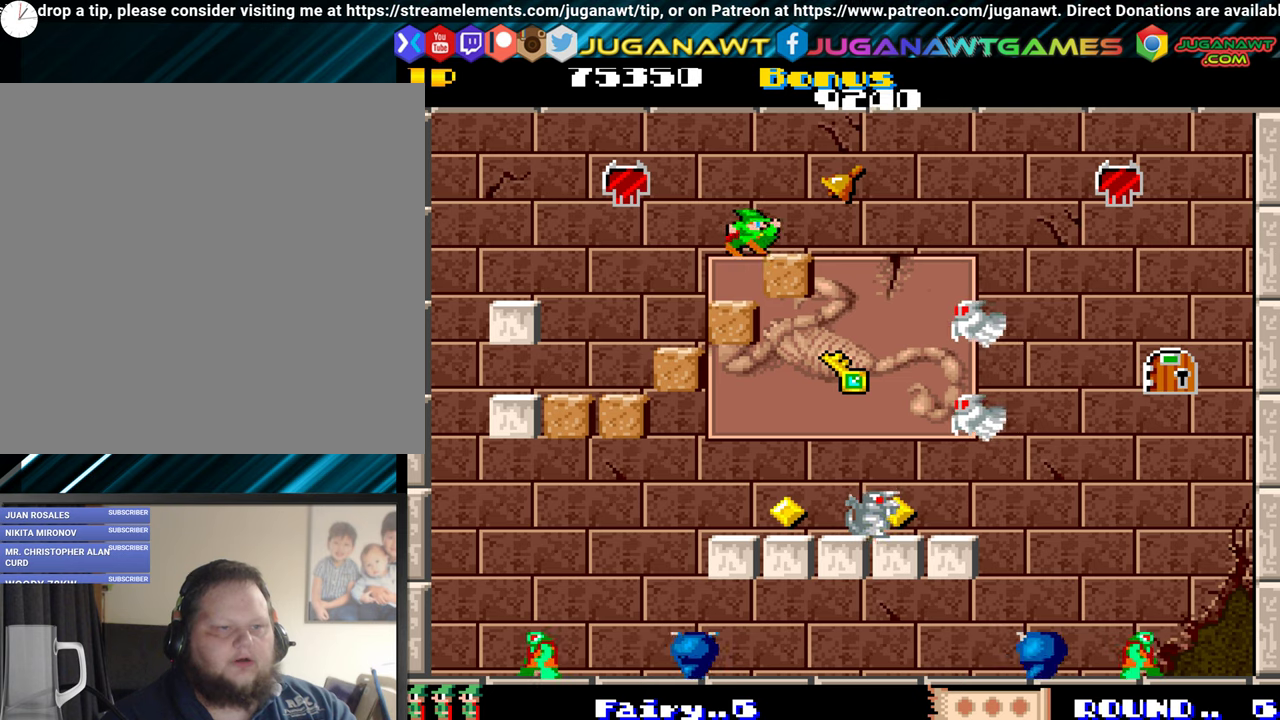
{"buttons": [], "events": [[50, "DPAD_UP", "up"], [216, "DPAD_RIGHT", "up"], [266, "A", "down"], [366, "A", "up"]]}
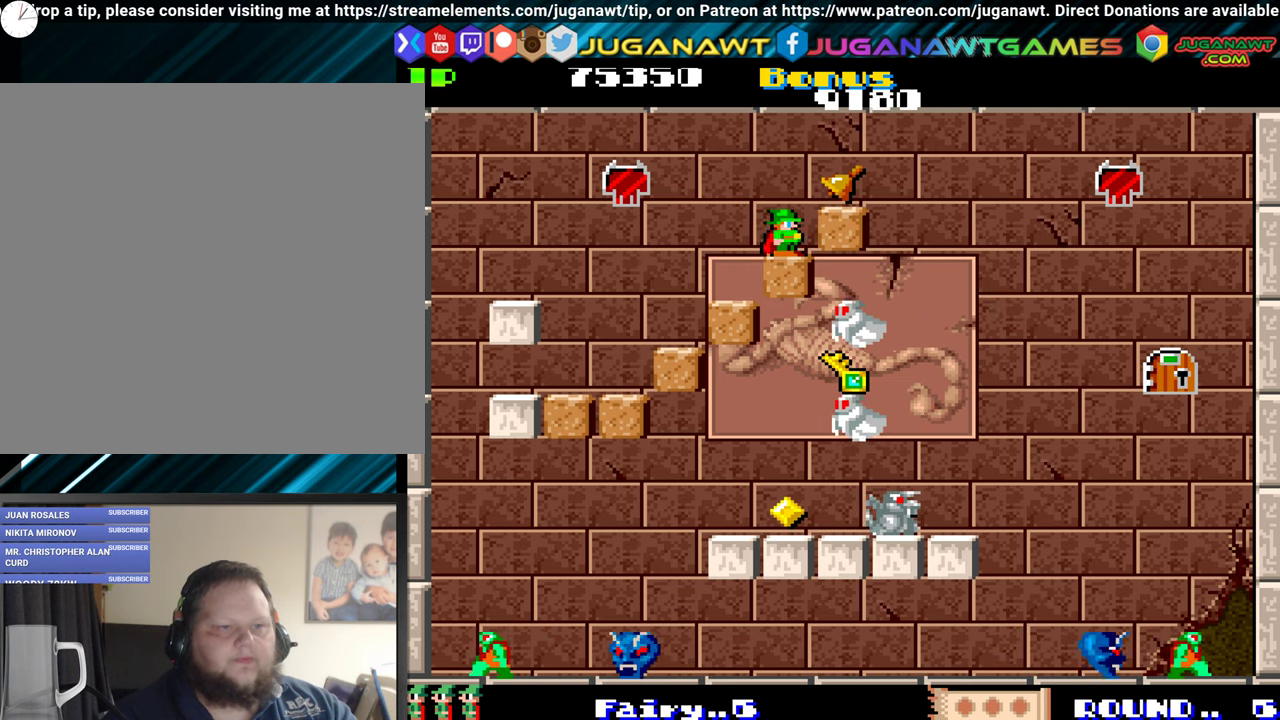
{"buttons": ["DPAD_UP", "DPAD_RIGHT"], "events": [[116, "DPAD_RIGHT", "down"], [116, "DPAD_UP", "down"]]}
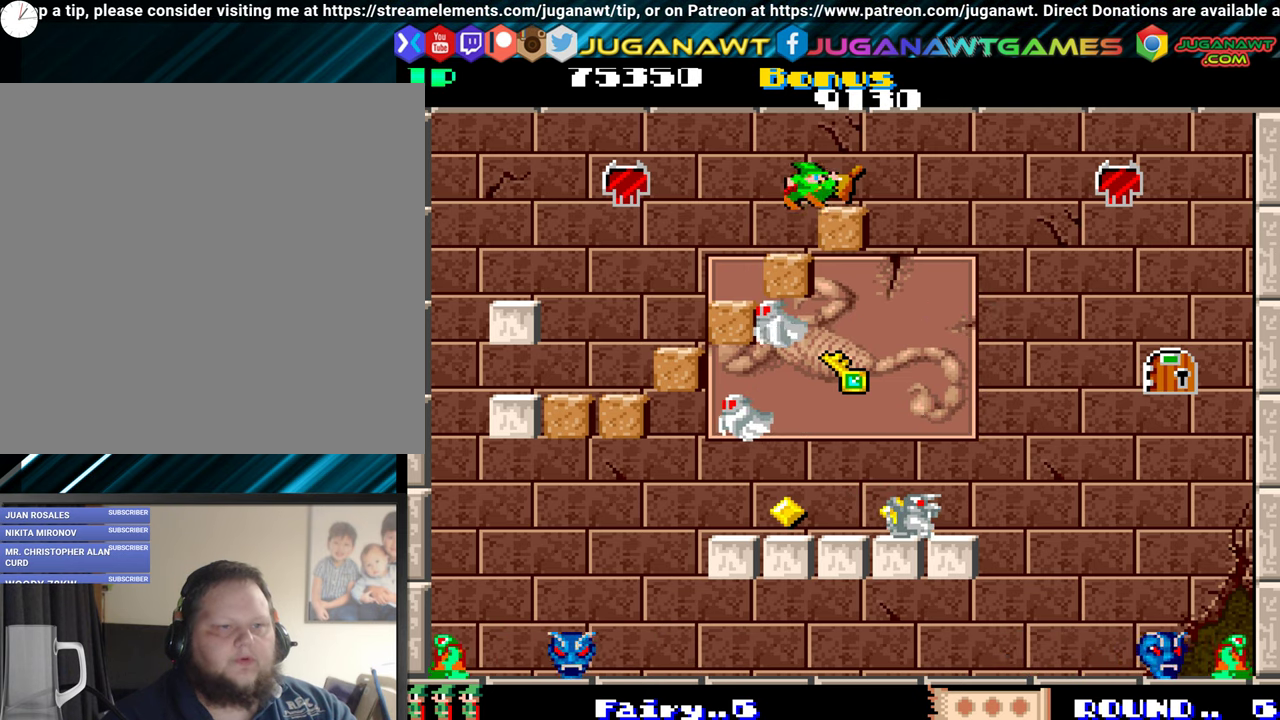
{"buttons": [], "events": [[50, "DPAD_UP", "up"], [233, "DPAD_RIGHT", "up"]]}
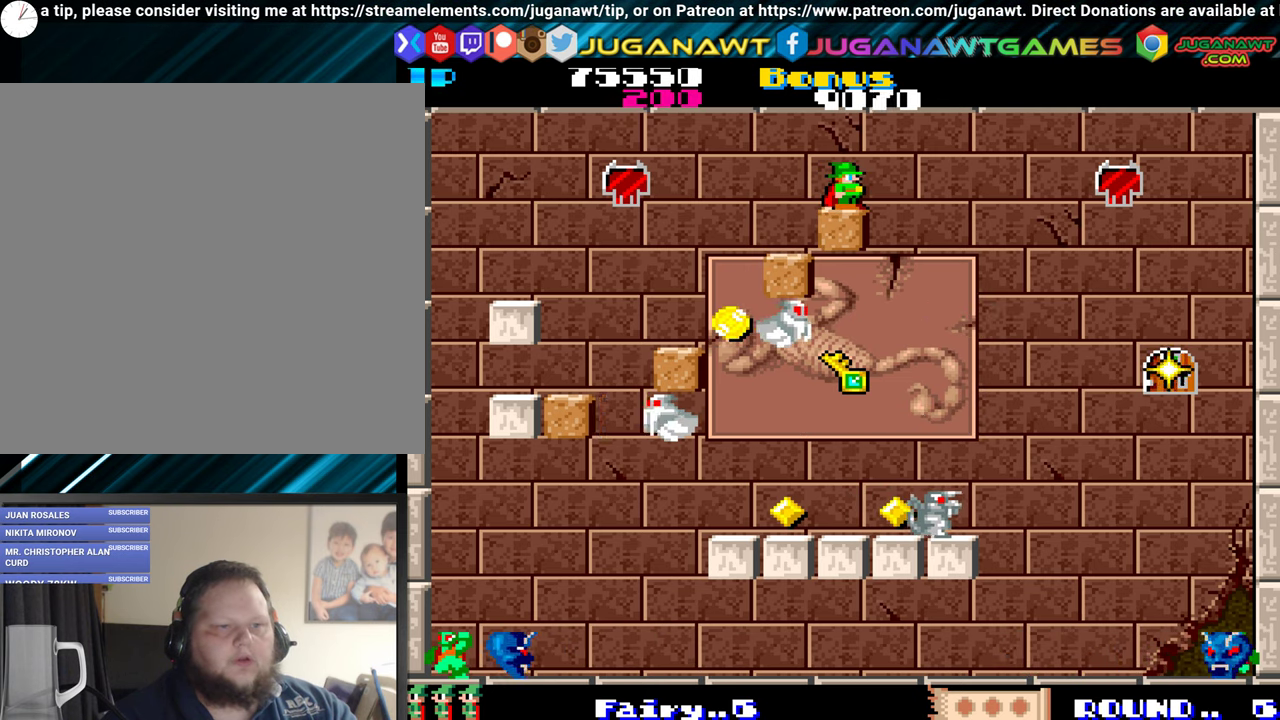
{"buttons": [], "events": []}
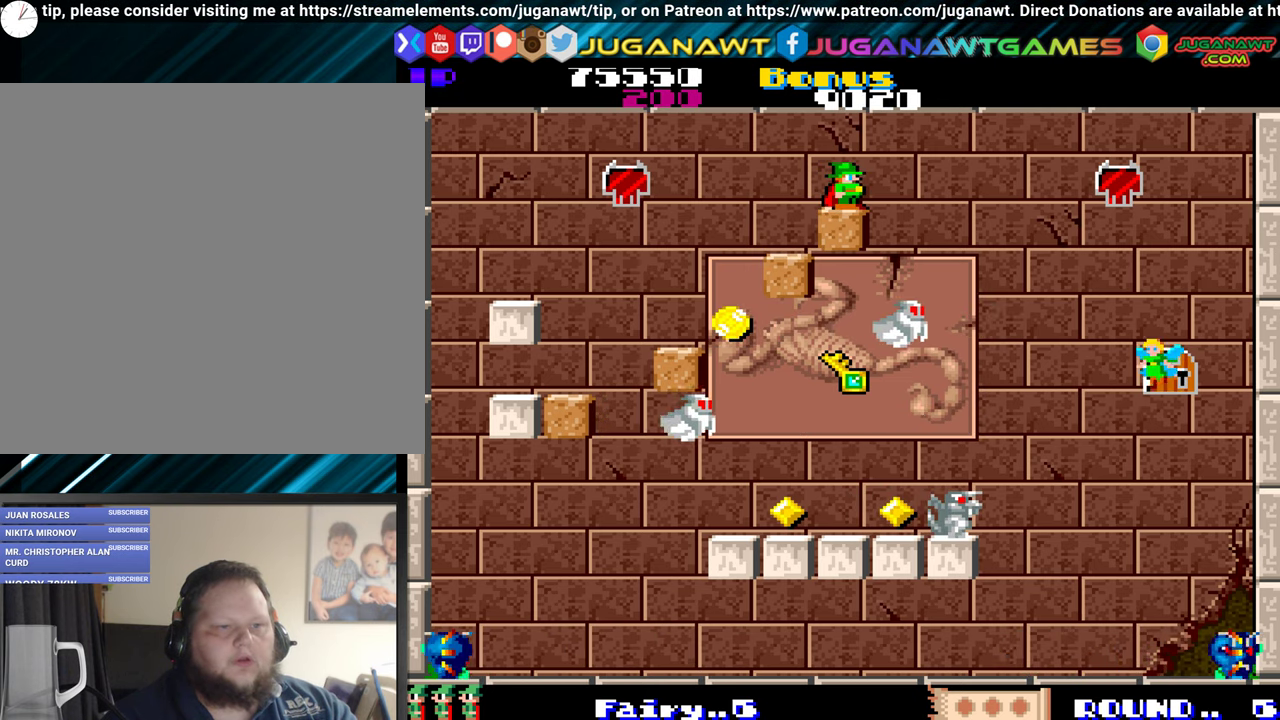
{"buttons": [], "events": []}
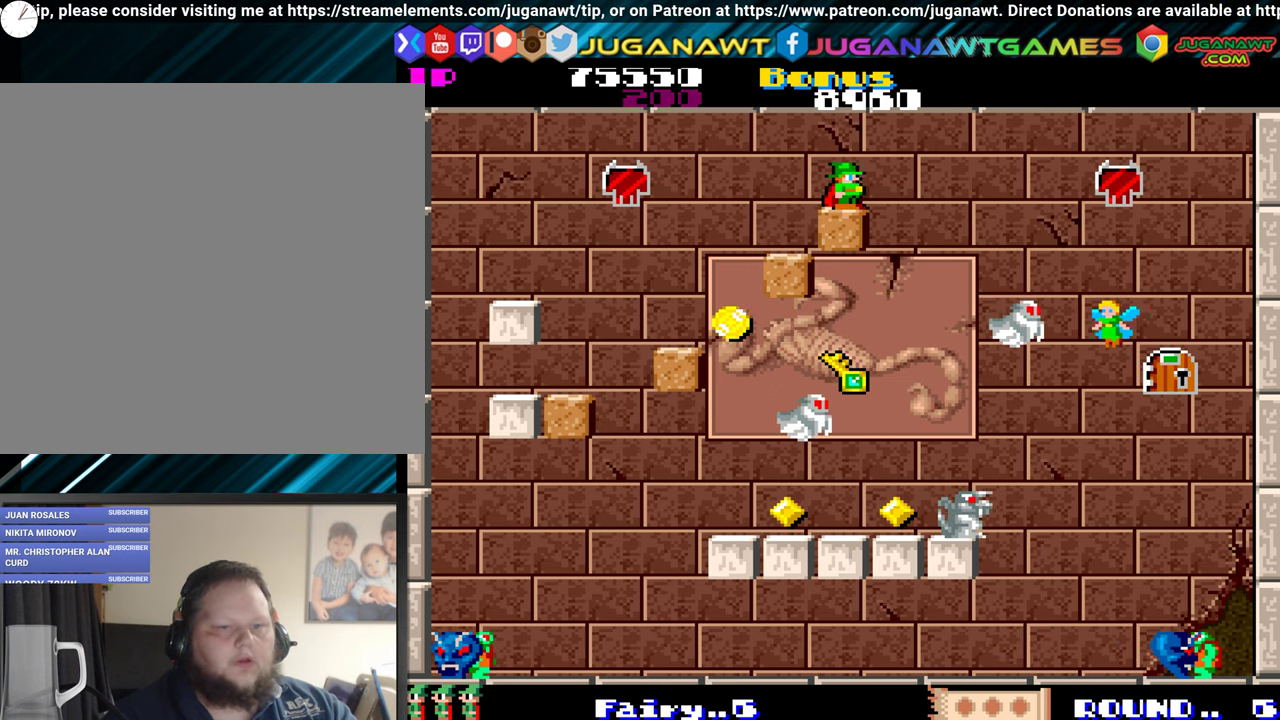
{"buttons": [], "events": []}
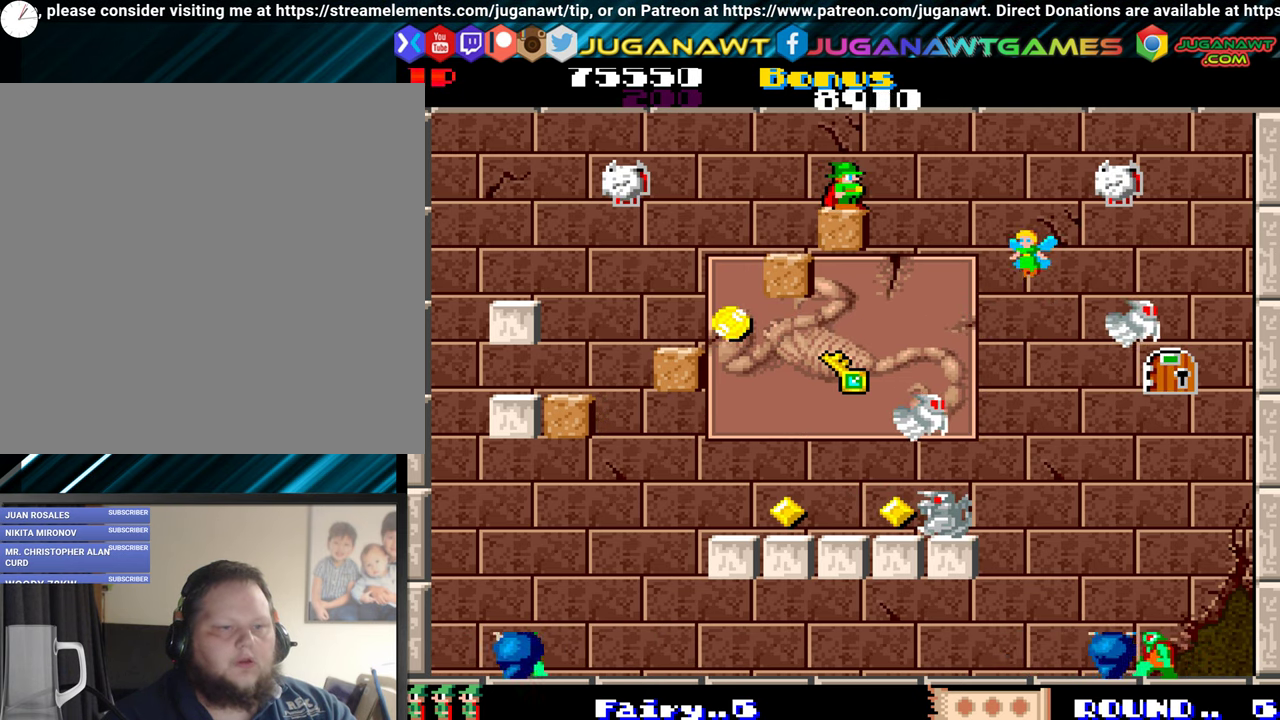
{"buttons": [], "events": []}
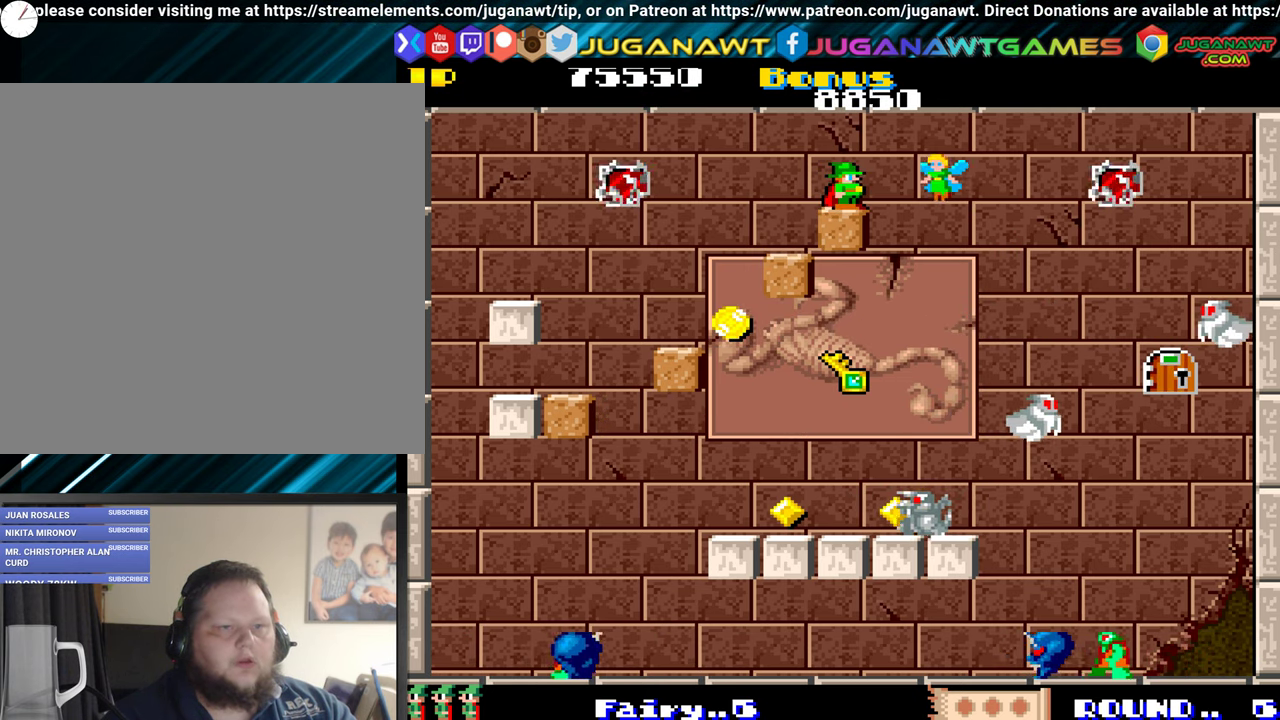
{"buttons": ["DPAD_UP"], "events": [[333, "DPAD_UP", "down"]]}
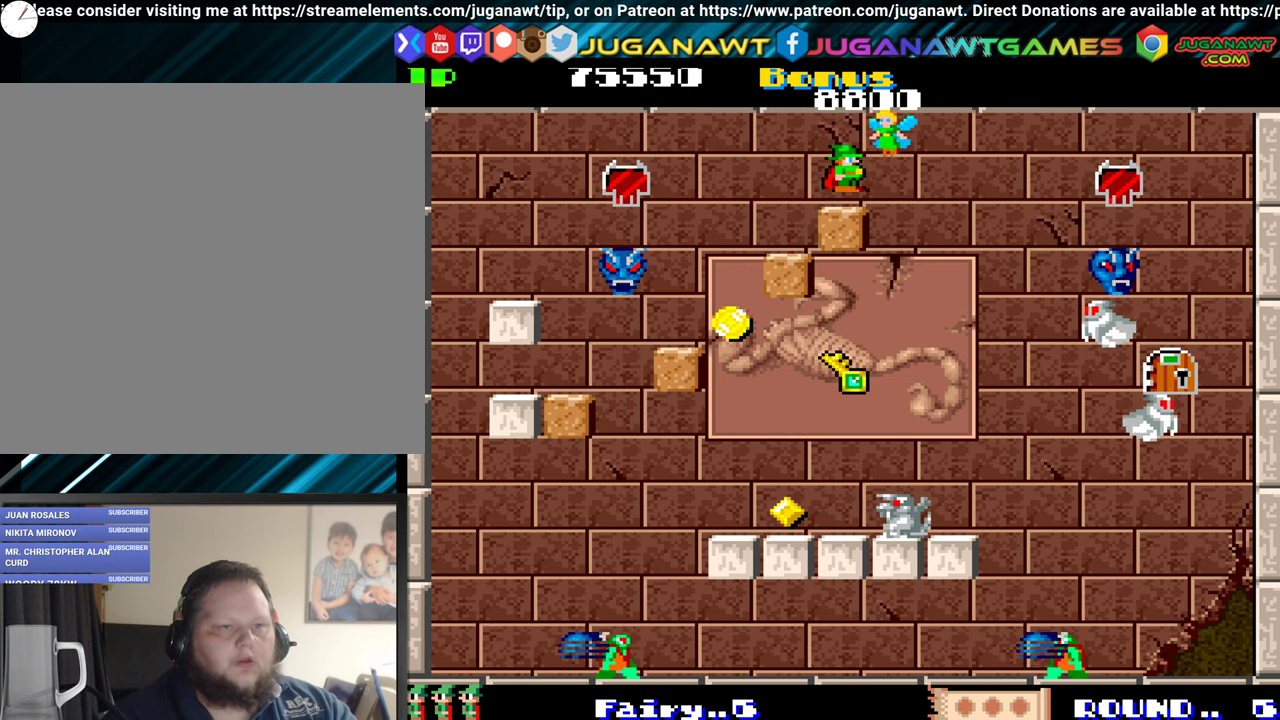
{"buttons": [], "events": [[16, "DPAD_UP", "up"], [366, "DPAD_RIGHT", "down"], [483, "DPAD_RIGHT", "up"]]}
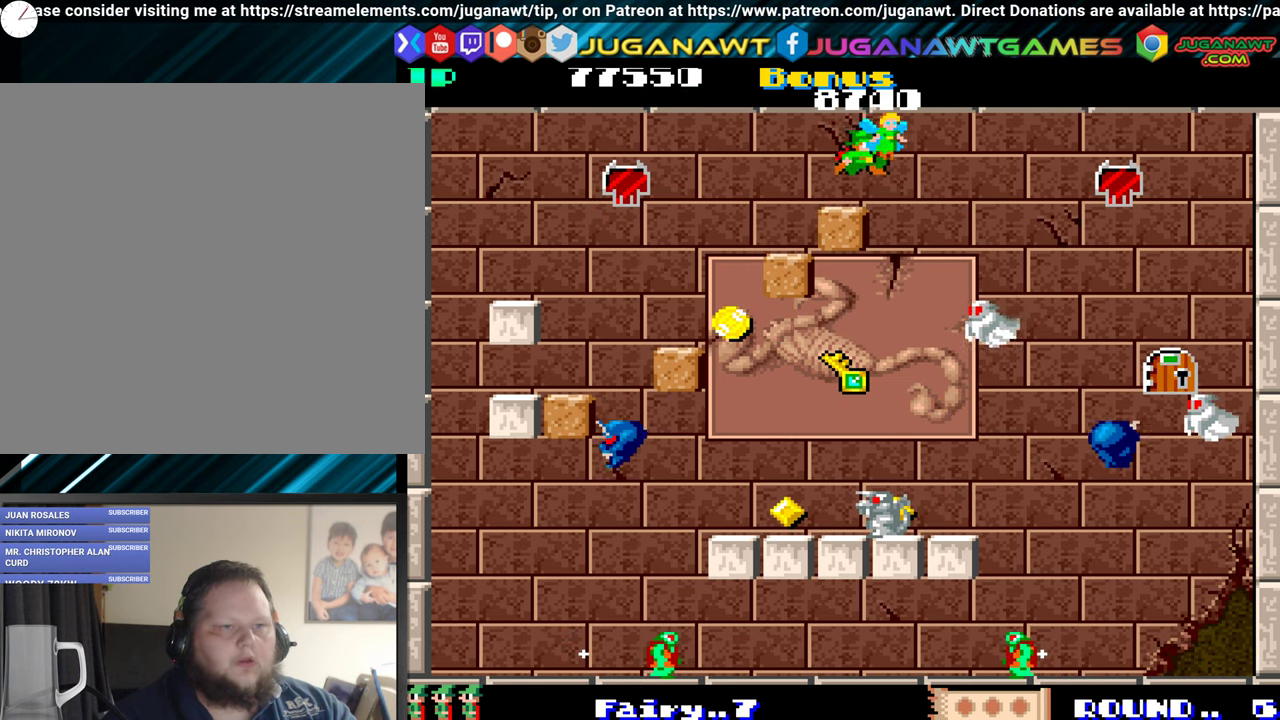
{"buttons": ["DPAD_RIGHT"], "events": [[100, "DPAD_LEFT", "down"], [300, "DPAD_LEFT", "up"], [466, "DPAD_RIGHT", "down"]]}
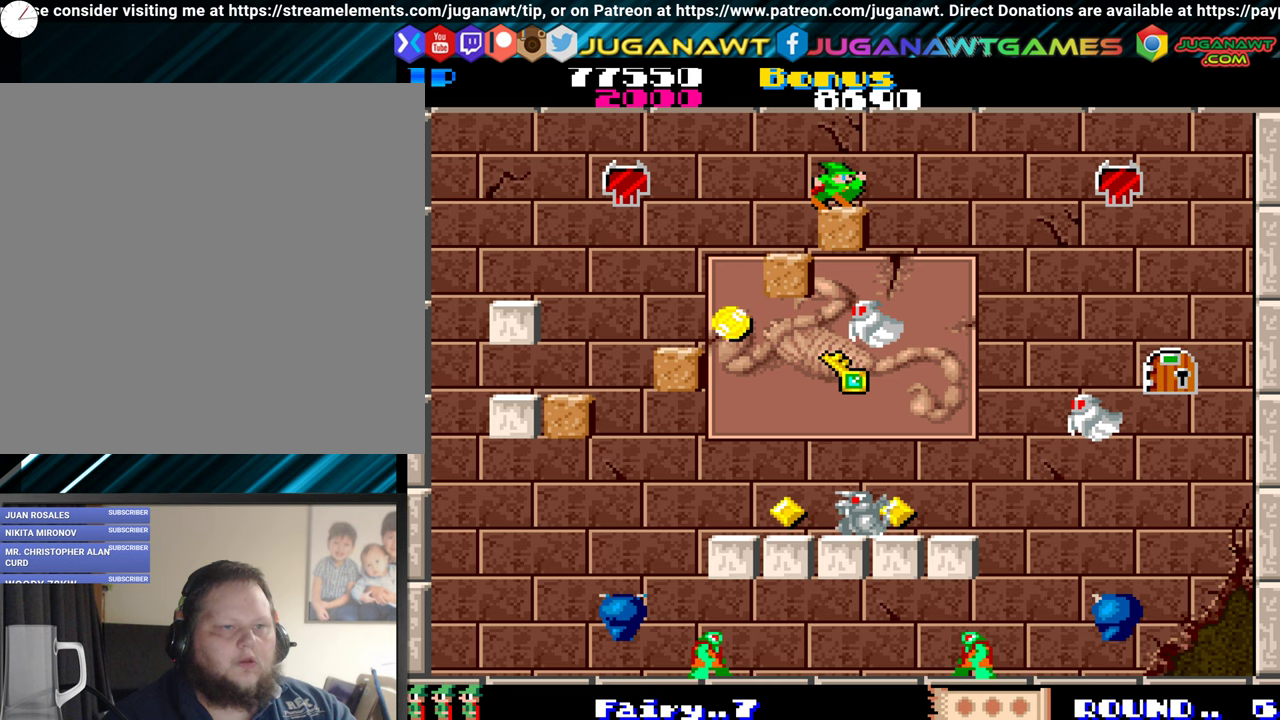
{"buttons": [], "events": [[33, "DPAD_RIGHT", "up"]]}
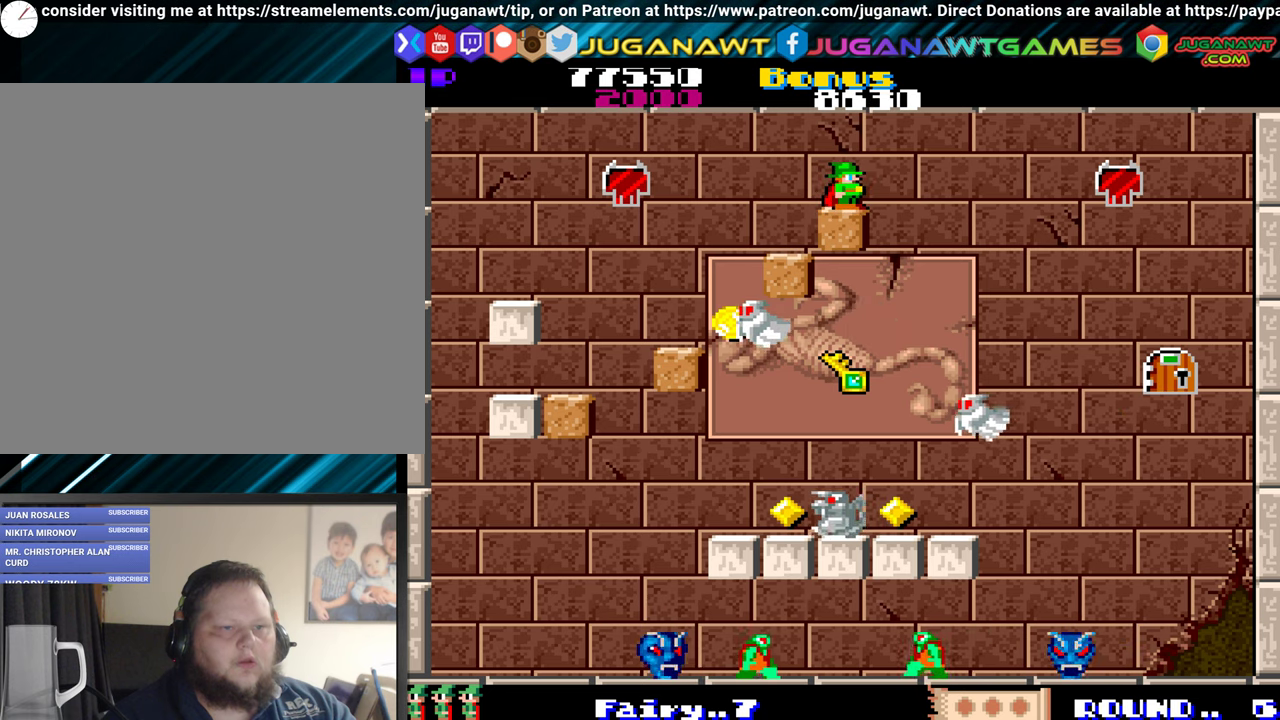
{"buttons": [], "events": []}
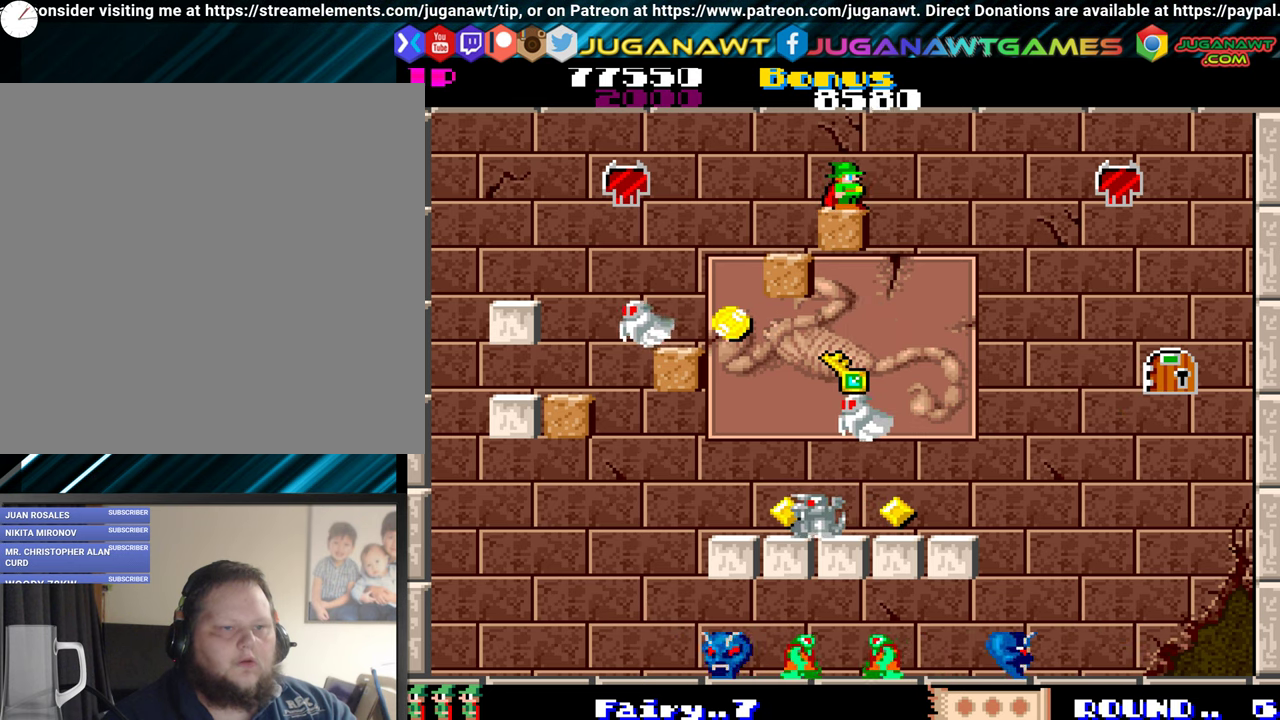
{"buttons": [], "events": []}
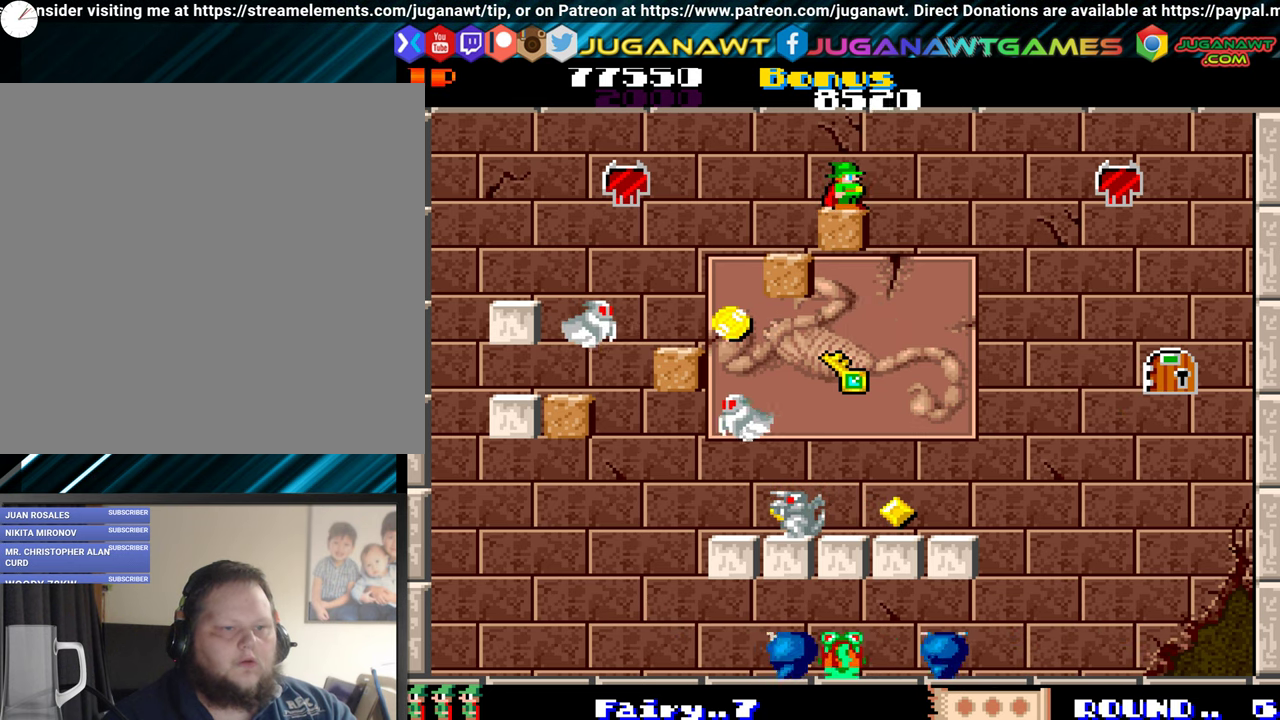
{"buttons": [], "events": []}
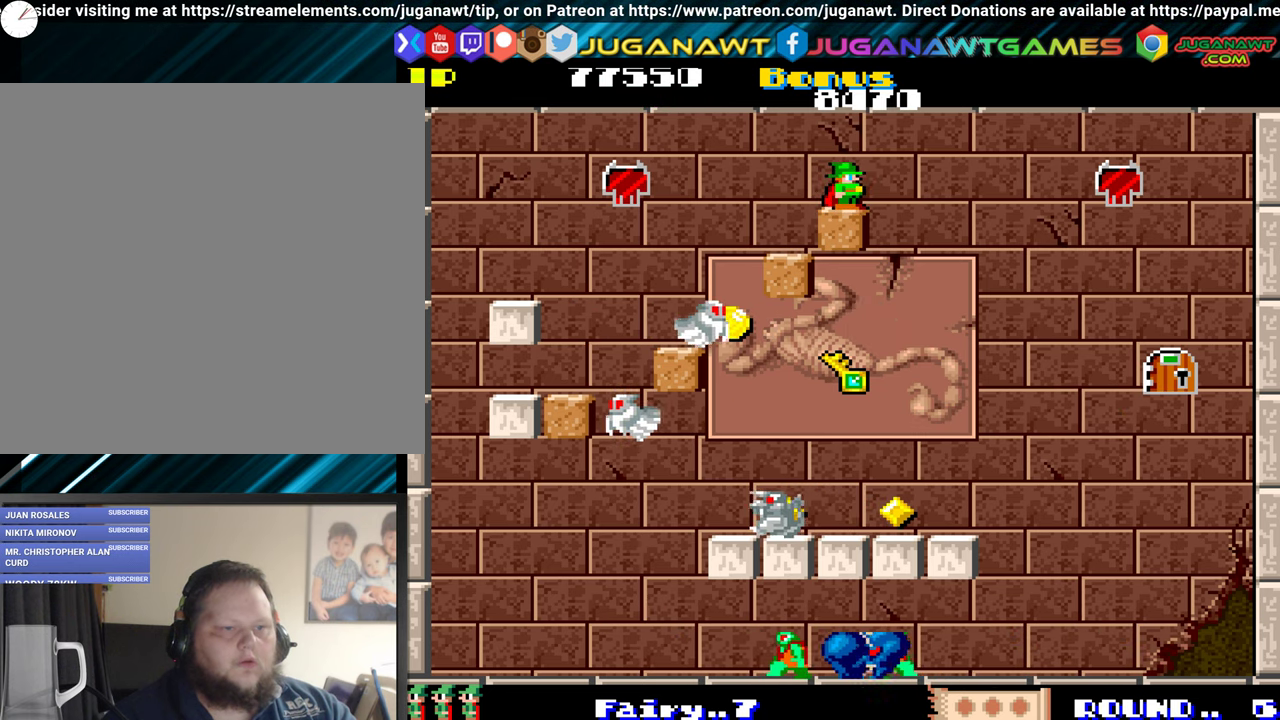
{"buttons": [], "events": []}
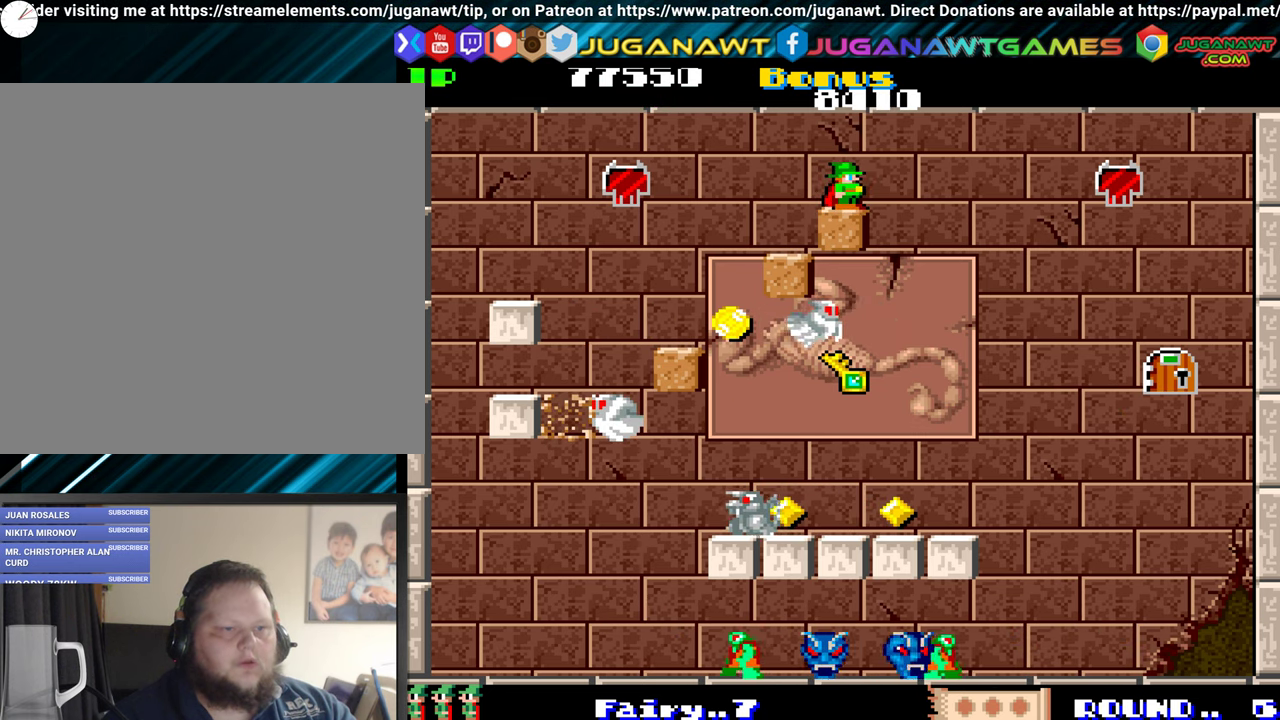
{"buttons": [], "events": []}
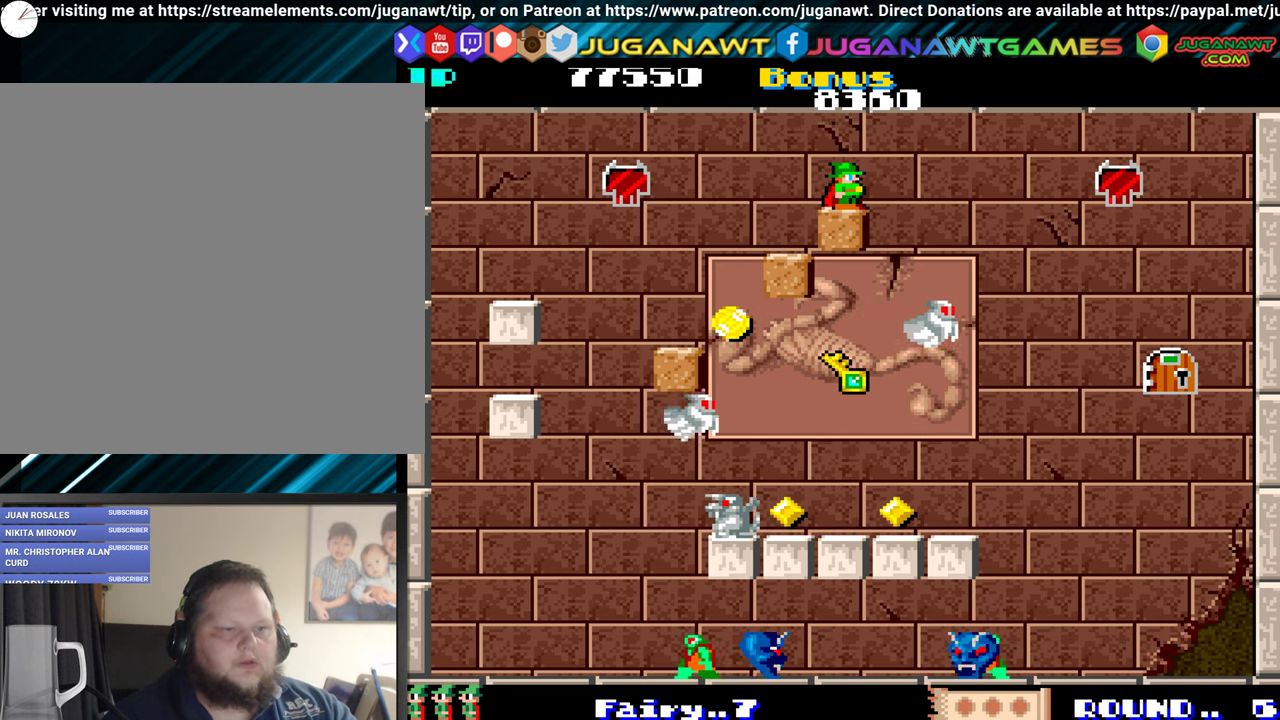
{"buttons": [], "events": []}